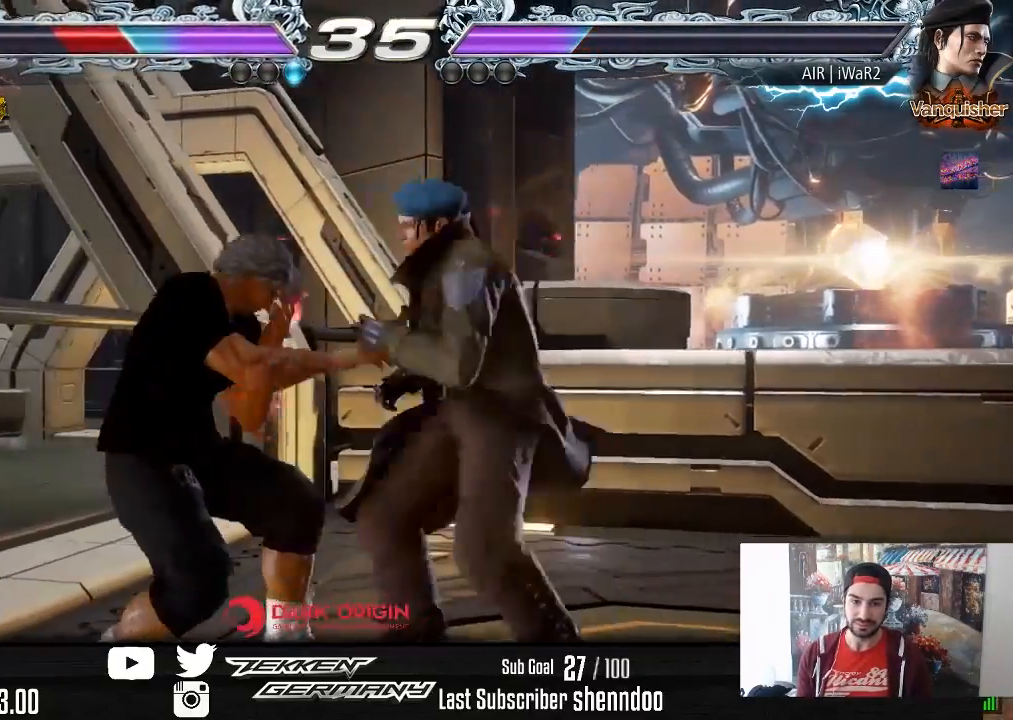
Gameplay with a controller (PlayStation layout); each line is a JSON object with the inputs held at the frame after it. "events" lists button and stick changes between this image and that frame as [ms after this image, input, new state], when the widget could be followed in between. Not read: left_stick.
{"buttons": [], "right_stick": "center", "events": [[33, "SQUARE", "down"], [167, "SQUARE", "up"], [433, "DPAD_RIGHT", "up"]]}
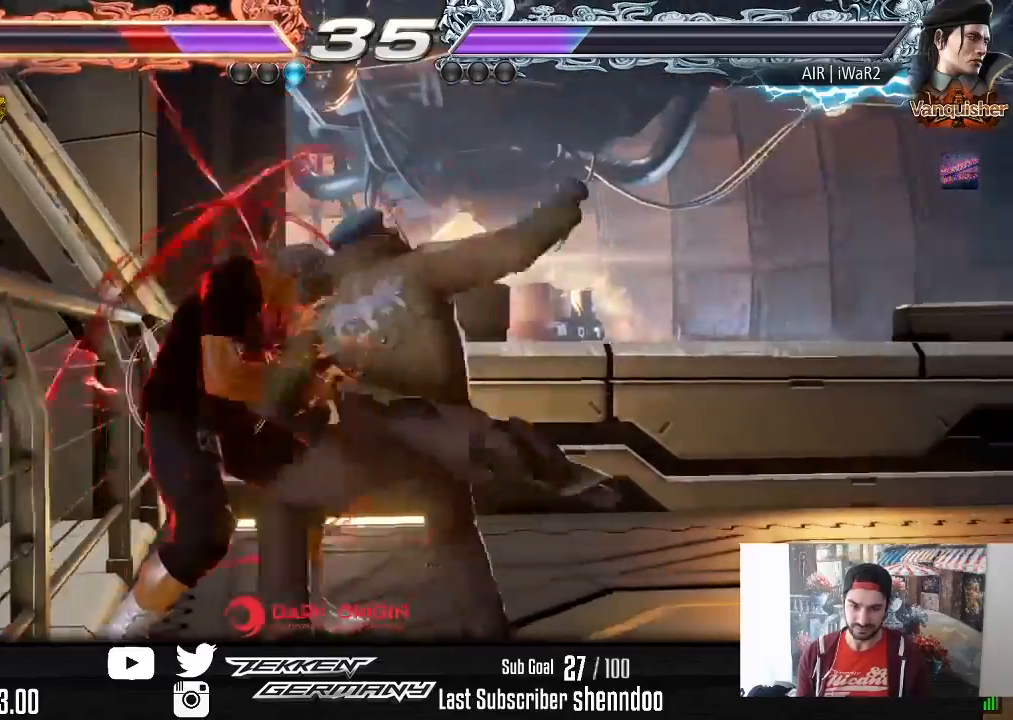
{"buttons": ["DPAD_LEFT"], "right_stick": "center", "events": [[33, "DPAD_LEFT", "down"]]}
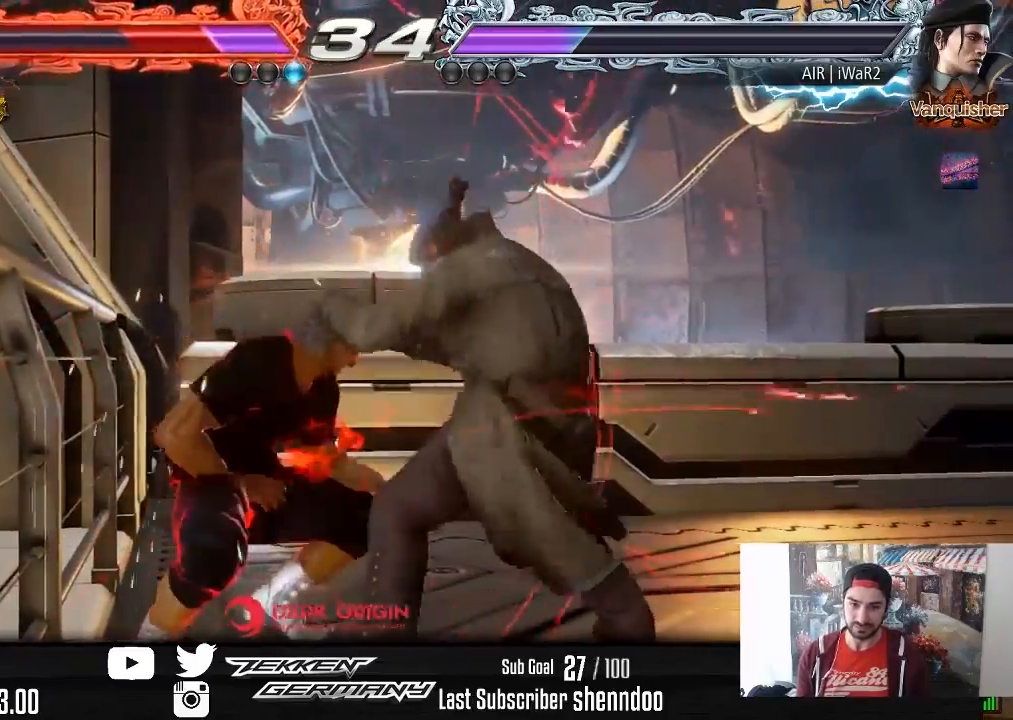
{"buttons": [], "right_stick": "center", "events": [[267, "DPAD_LEFT", "up"]]}
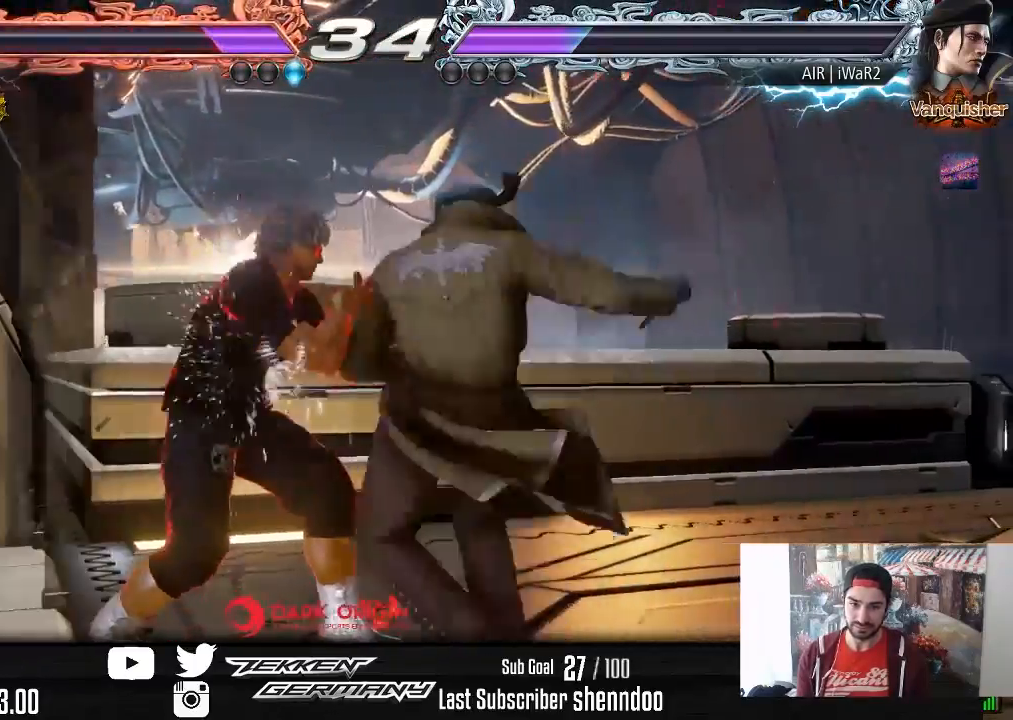
{"buttons": [], "right_stick": "center", "events": []}
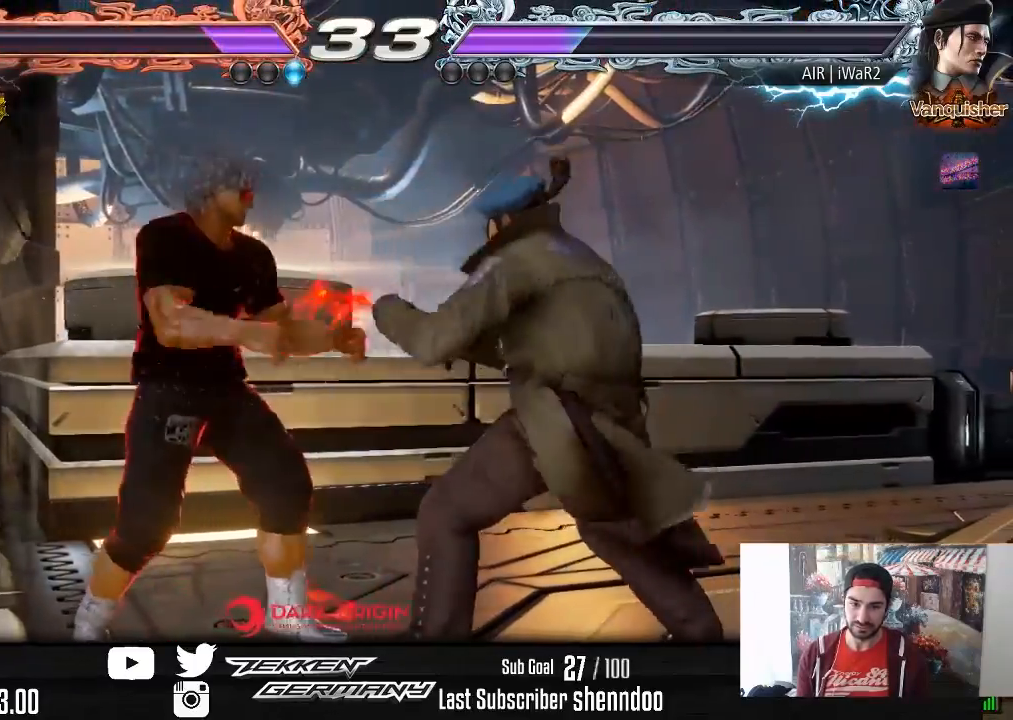
{"buttons": [], "right_stick": "center", "events": [[33, "DPAD_DOWN", "down"], [33, "DPAD_RIGHT", "down"], [67, "SQUARE", "down"], [150, "SQUARE", "up"], [200, "DPAD_DOWN", "up"], [233, "DPAD_RIGHT", "up"]]}
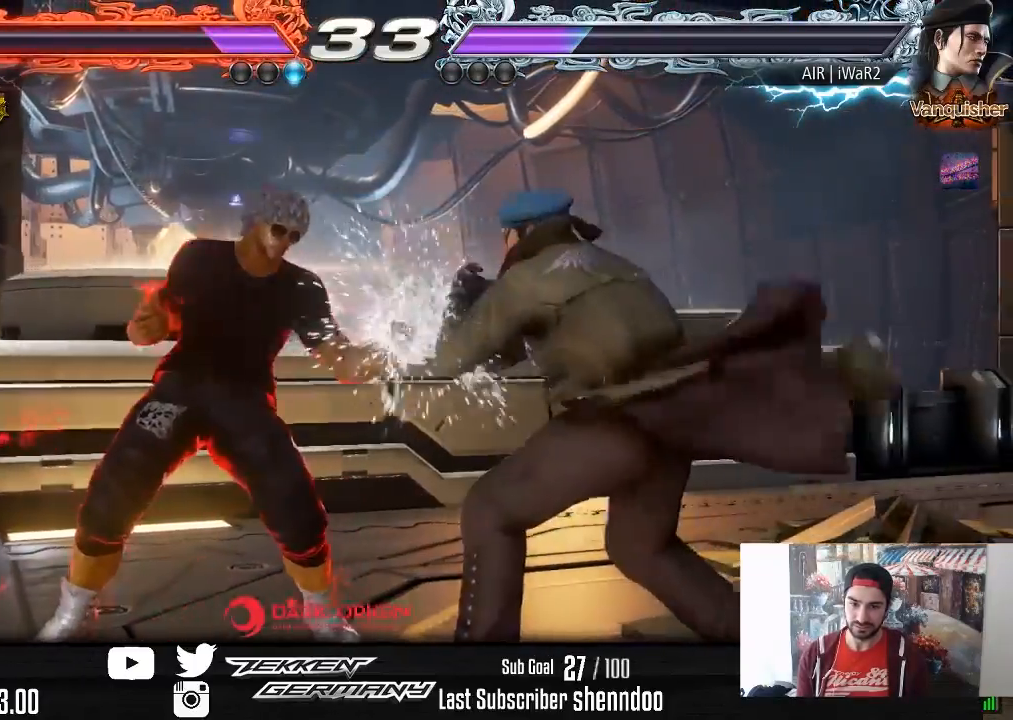
{"buttons": [], "right_stick": "center", "events": [[17, "DPAD_UP", "down"], [83, "DPAD_UP", "up"], [283, "DPAD_DOWN", "down"], [283, "DPAD_RIGHT", "down"], [467, "DPAD_DOWN", "up"], [467, "DPAD_RIGHT", "up"]]}
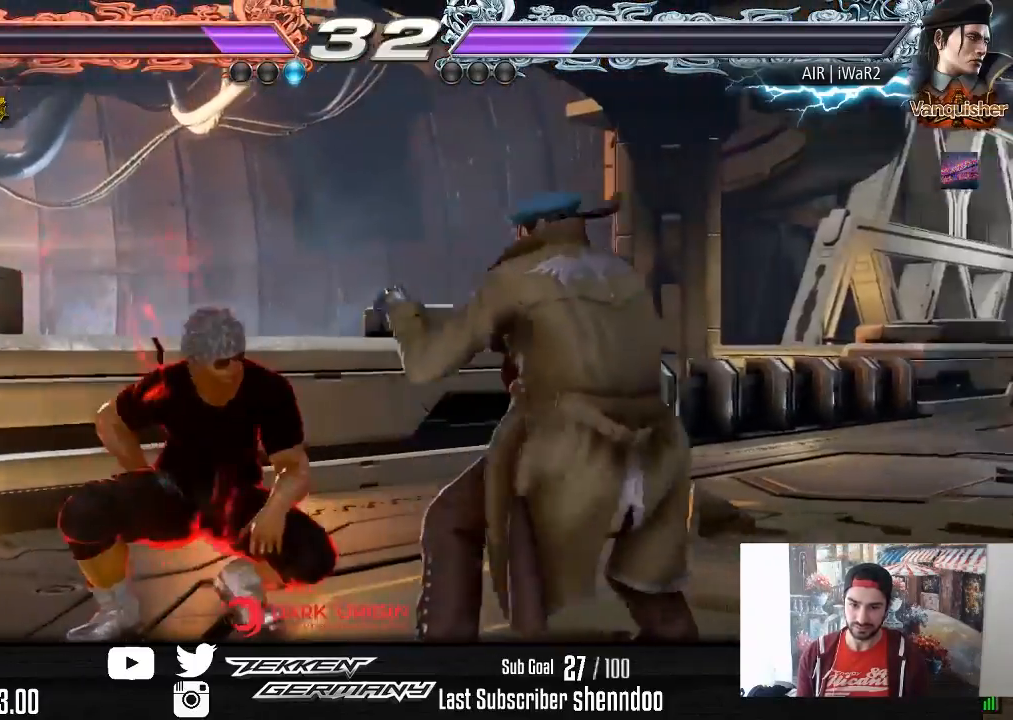
{"buttons": [], "right_stick": "center", "events": [[217, "DPAD_RIGHT", "down"], [233, "DPAD_DOWN", "down"], [267, "SQUARE", "down"], [367, "SQUARE", "up"], [383, "DPAD_DOWN", "up"], [400, "DPAD_RIGHT", "up"]]}
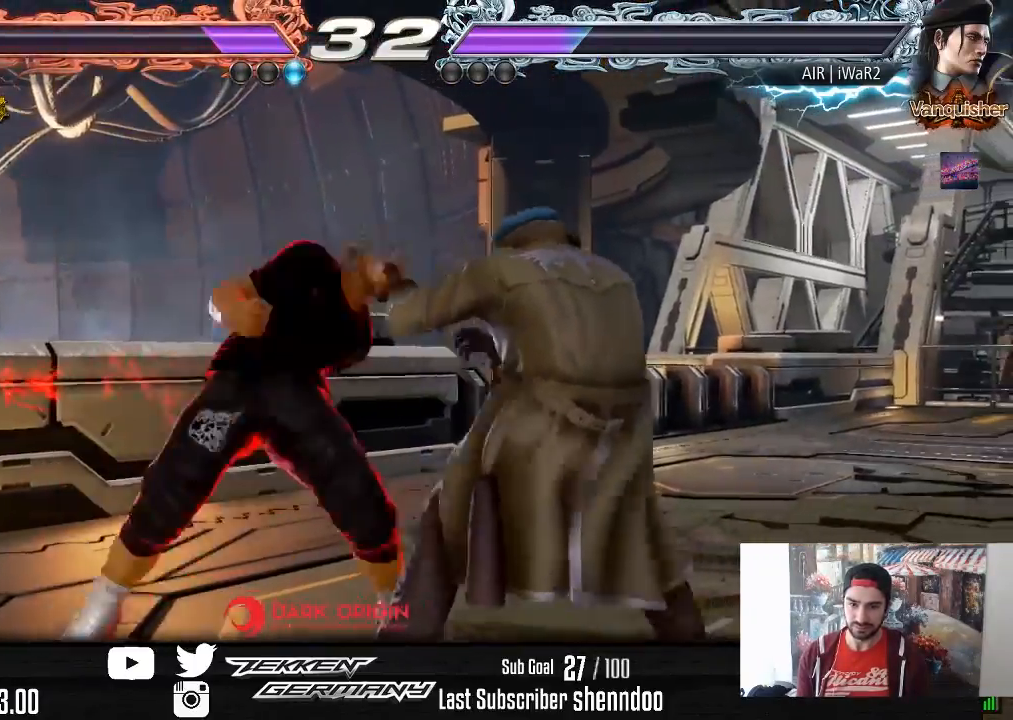
{"buttons": [], "right_stick": "center", "events": [[233, "DPAD_LEFT", "down"], [317, "DPAD_LEFT", "up"], [383, "DPAD_LEFT", "down"], [450, "DPAD_LEFT", "up"]]}
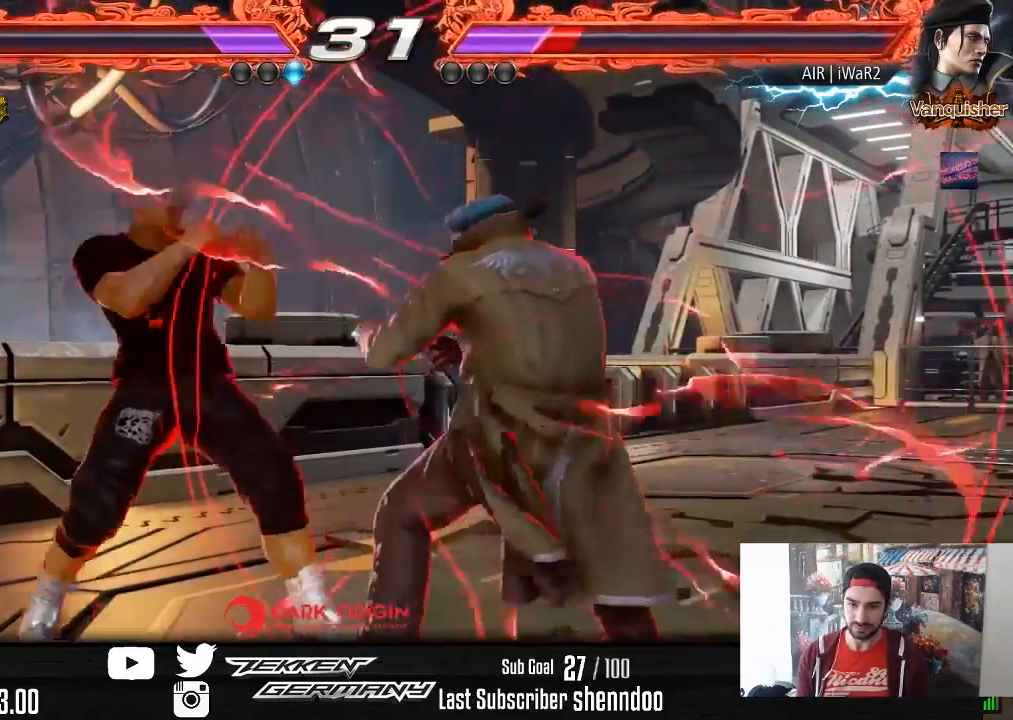
{"buttons": ["DPAD_LEFT"], "right_stick": "center", "events": [[17, "DPAD_DOWN", "down"], [17, "DPAD_RIGHT", "down"], [33, "SQUARE", "down"], [117, "SQUARE", "up"], [167, "DPAD_DOWN", "up"], [167, "DPAD_RIGHT", "up"], [450, "DPAD_LEFT", "down"]]}
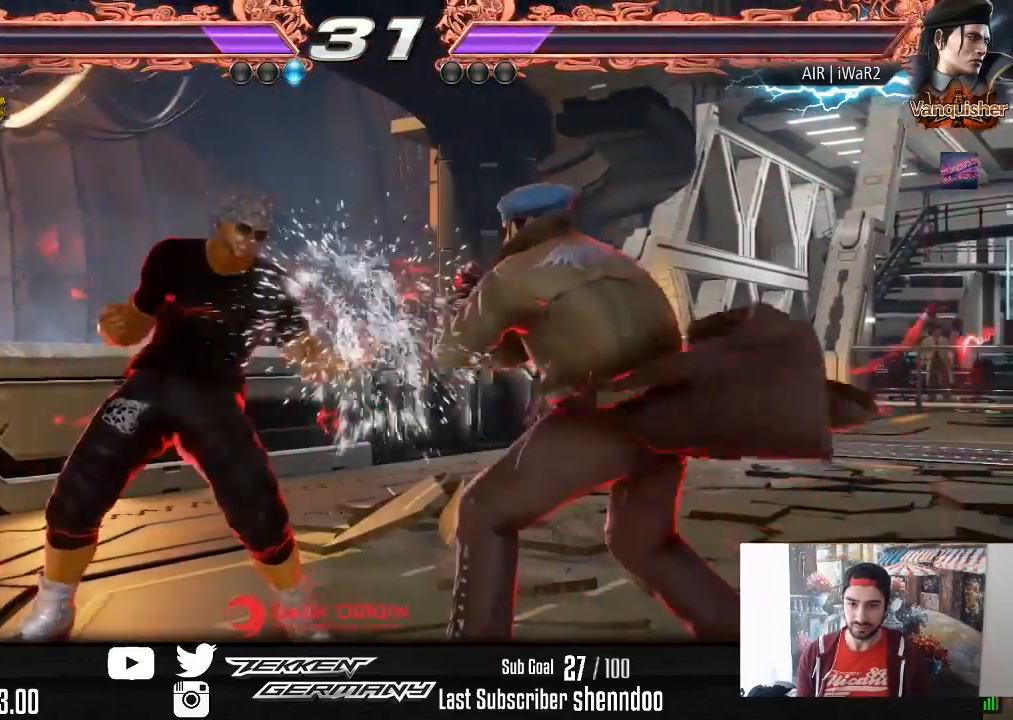
{"buttons": [], "right_stick": "center", "events": [[33, "DPAD_LEFT", "up"], [100, "DPAD_LEFT", "down"], [283, "DPAD_DOWN", "down"], [450, "DPAD_DOWN", "up"], [483, "DPAD_LEFT", "up"]]}
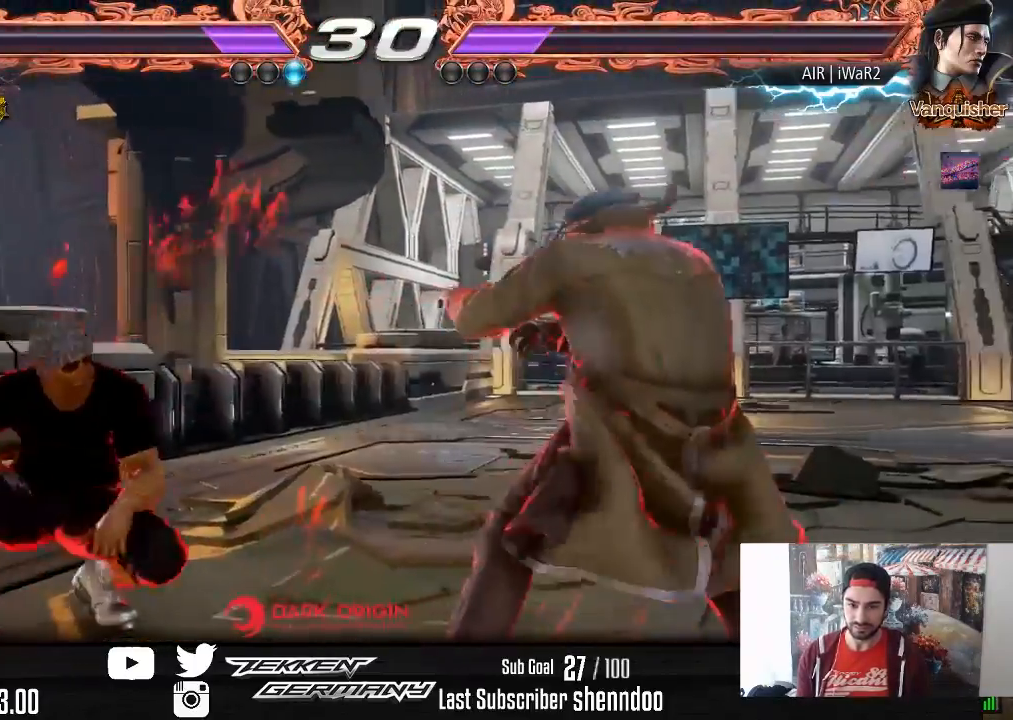
{"buttons": ["DPAD_LEFT"], "right_stick": "center", "events": [[17, "DPAD_LEFT", "down"], [183, "DPAD_DOWN", "down"], [250, "DPAD_DOWN", "up"], [267, "DPAD_LEFT", "up"], [317, "DPAD_LEFT", "down"]]}
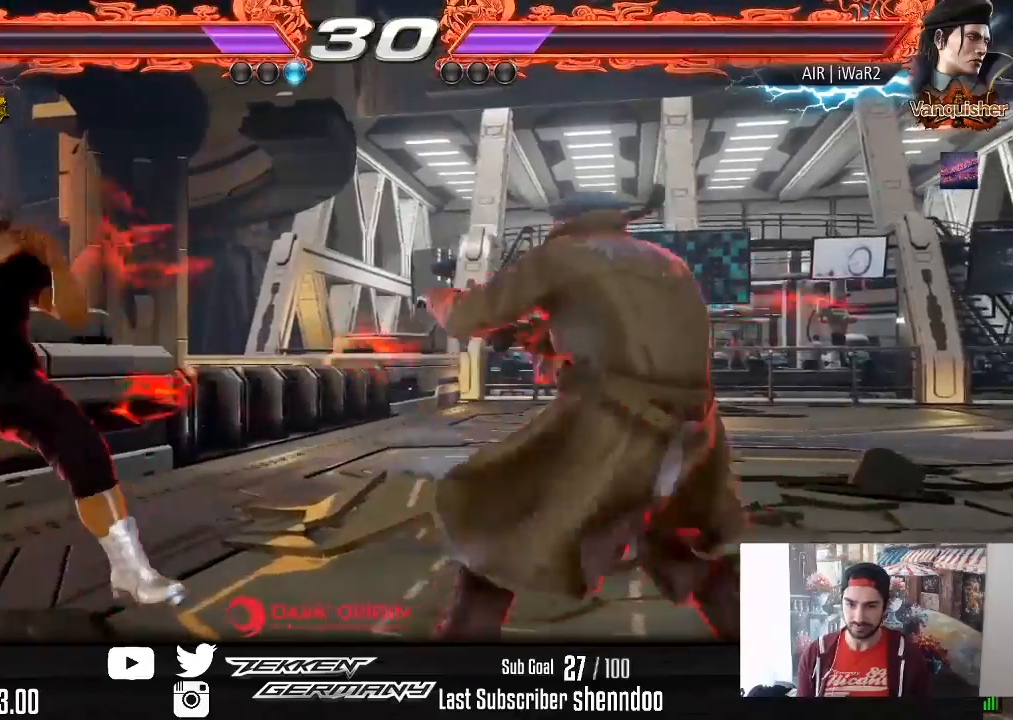
{"buttons": ["DPAD_LEFT"], "right_stick": "center", "events": [[117, "DPAD_DOWN", "down"], [217, "L2", "down"], [317, "L2", "up"], [367, "DPAD_DOWN", "up"], [417, "DPAD_DOWN", "down"], [433, "DPAD_DOWN", "up"]]}
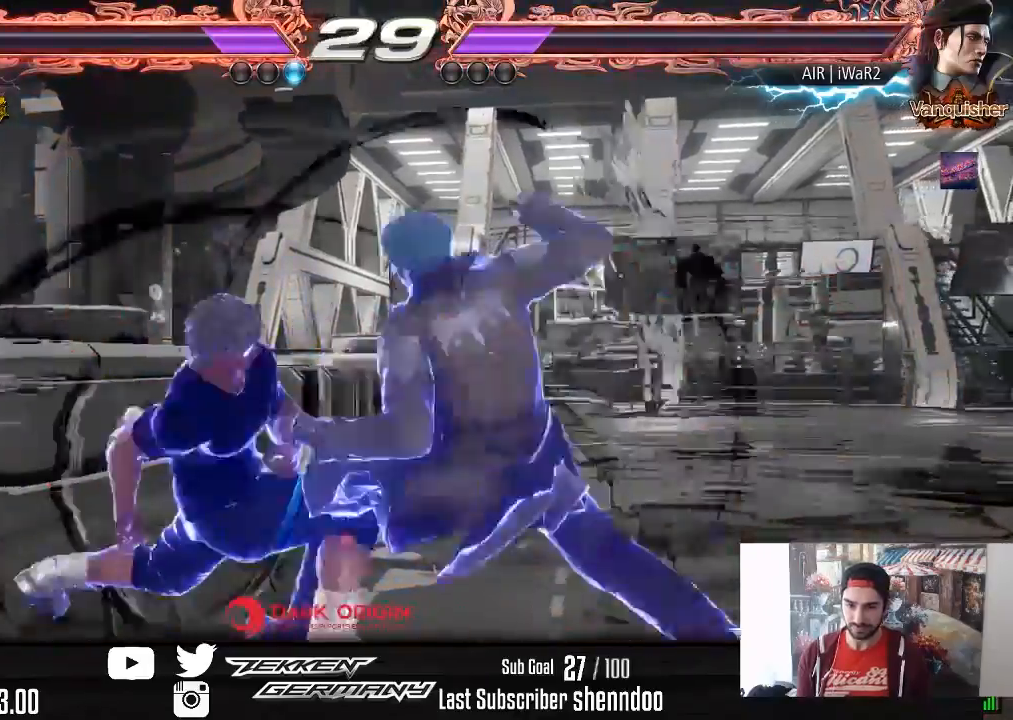
{"buttons": [], "right_stick": "center", "events": [[50, "DPAD_LEFT", "up"]]}
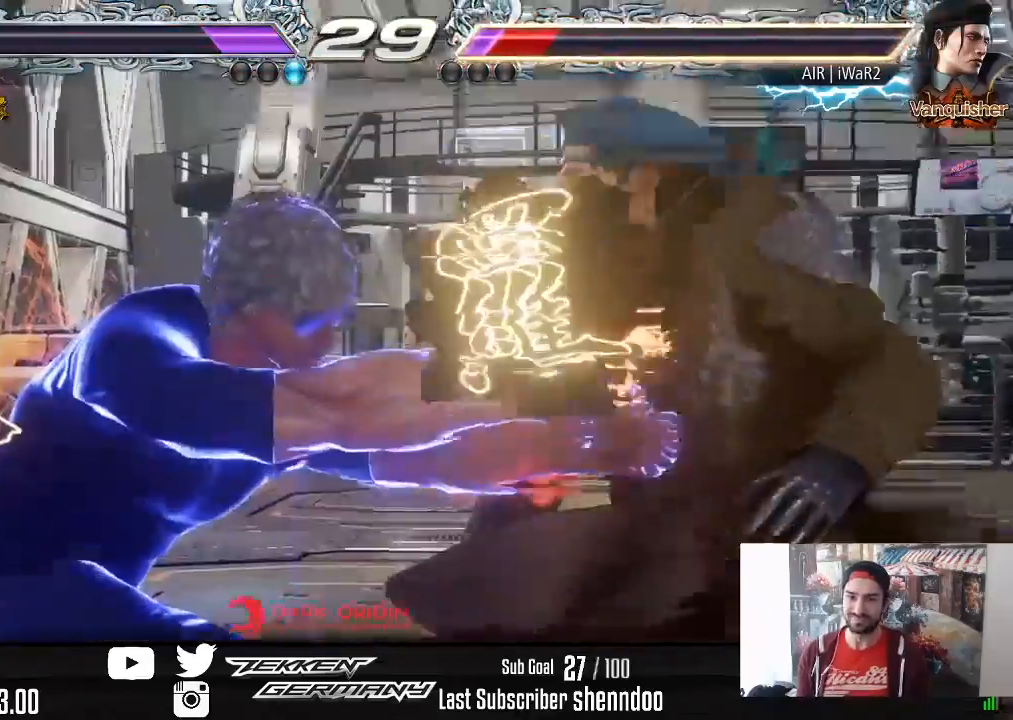
{"buttons": [], "right_stick": "center", "events": []}
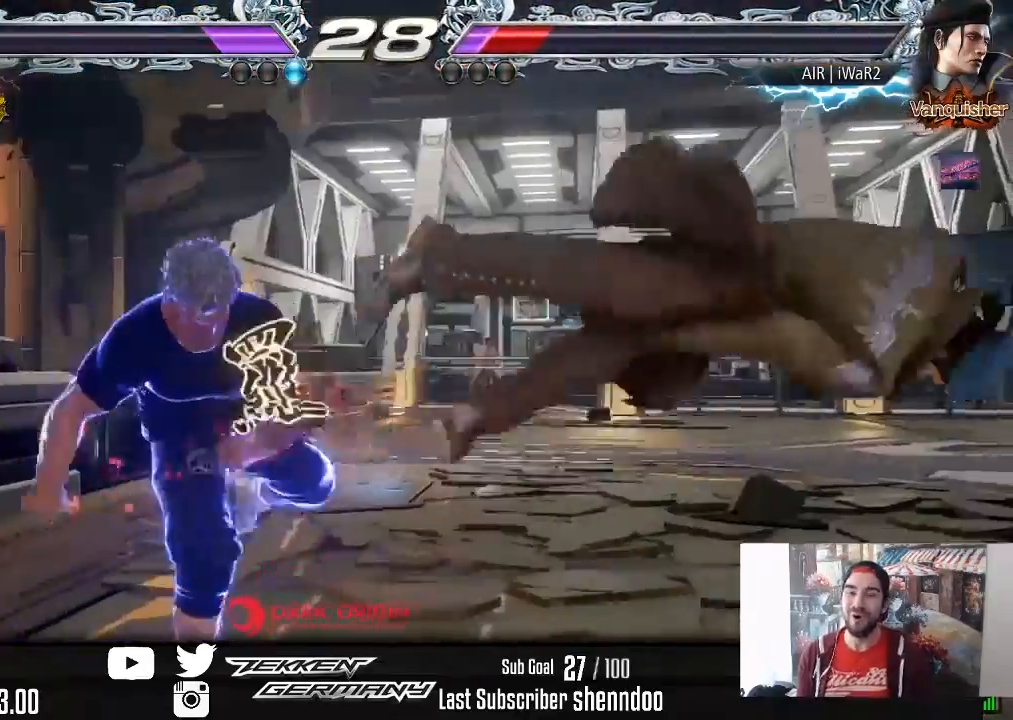
{"buttons": ["TRIANGLE", "DPAD_RIGHT"], "right_stick": "center", "events": [[200, "DPAD_RIGHT", "down"], [283, "DPAD_RIGHT", "up"], [333, "DPAD_RIGHT", "down"], [433, "TRIANGLE", "down"]]}
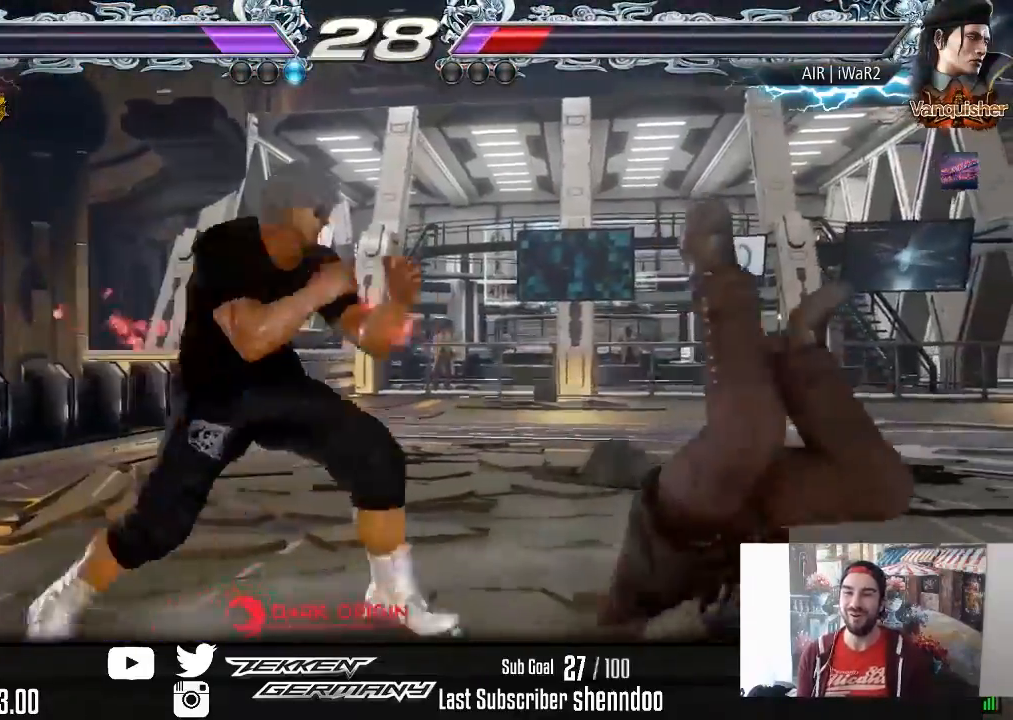
{"buttons": ["SQUARE", "DPAD_RIGHT"], "right_stick": "center", "events": [[17, "TRIANGLE", "up"], [83, "SQUARE", "down"], [200, "SQUARE", "up"], [267, "TRIANGLE", "down"], [383, "TRIANGLE", "up"], [433, "SQUARE", "down"]]}
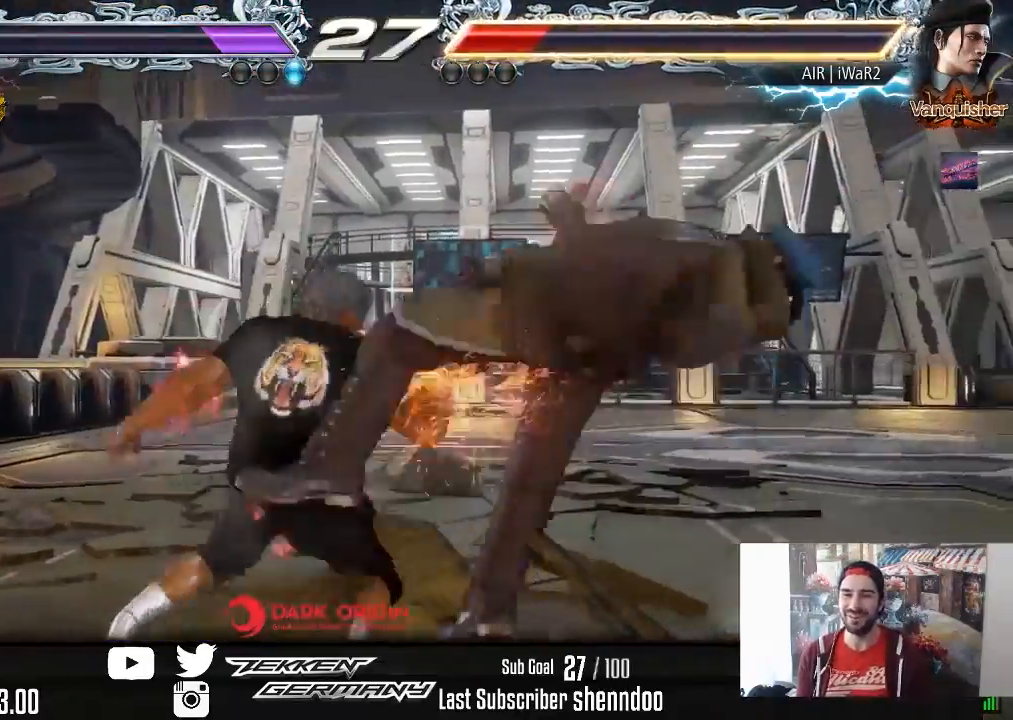
{"buttons": ["SQUARE"], "right_stick": "center", "events": [[50, "SQUARE", "up"], [83, "DPAD_RIGHT", "up"], [117, "SQUARE", "down"], [233, "SQUARE", "up"], [283, "SQUARE", "down"], [383, "SQUARE", "up"], [450, "SQUARE", "down"]]}
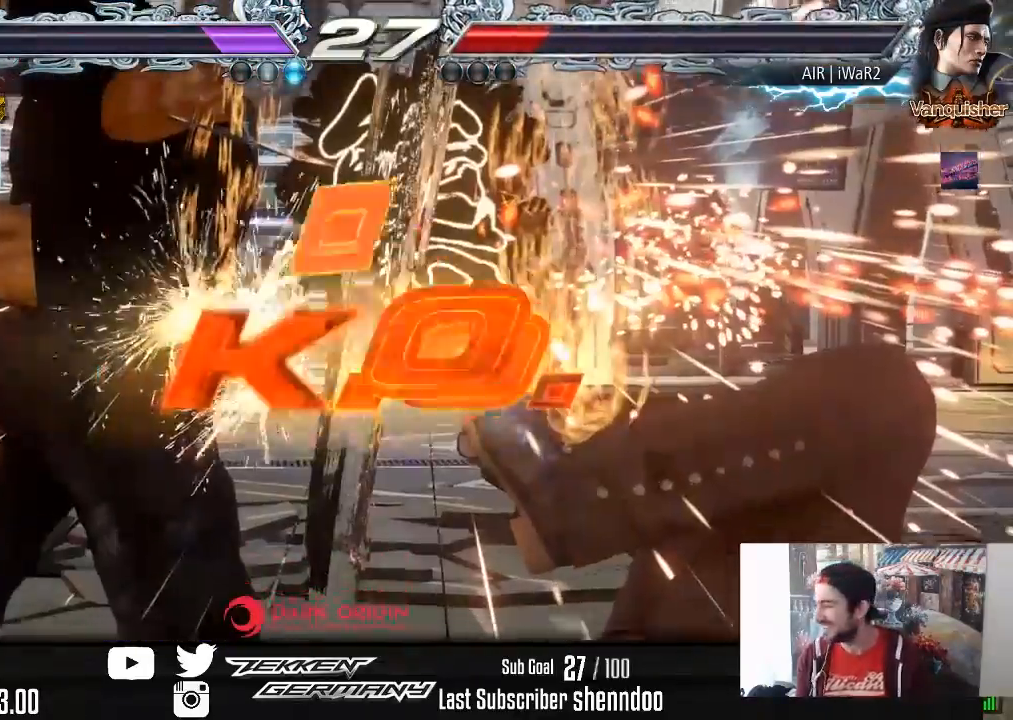
{"buttons": [], "right_stick": "center", "events": [[50, "SQUARE", "up"], [117, "CROSS", "down"], [133, "SQUARE", "down"], [167, "CROSS", "up"], [233, "CROSS", "down"], [250, "SQUARE", "up"], [317, "SQUARE", "down"], [333, "CROSS", "up"], [417, "SQUARE", "up"]]}
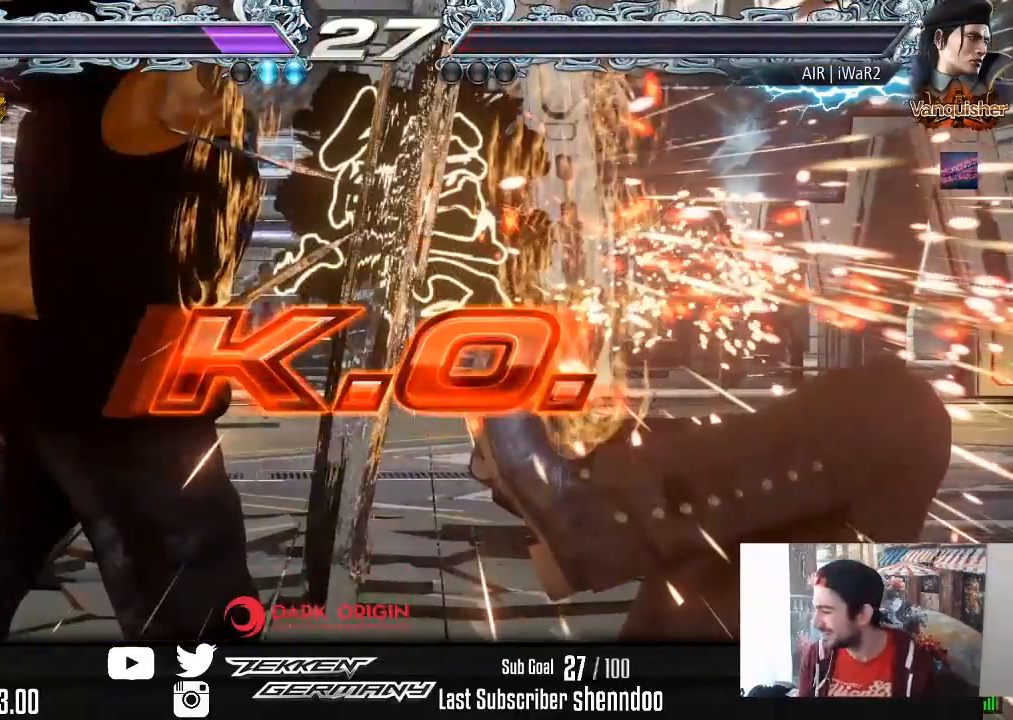
{"buttons": [], "right_stick": "center", "events": []}
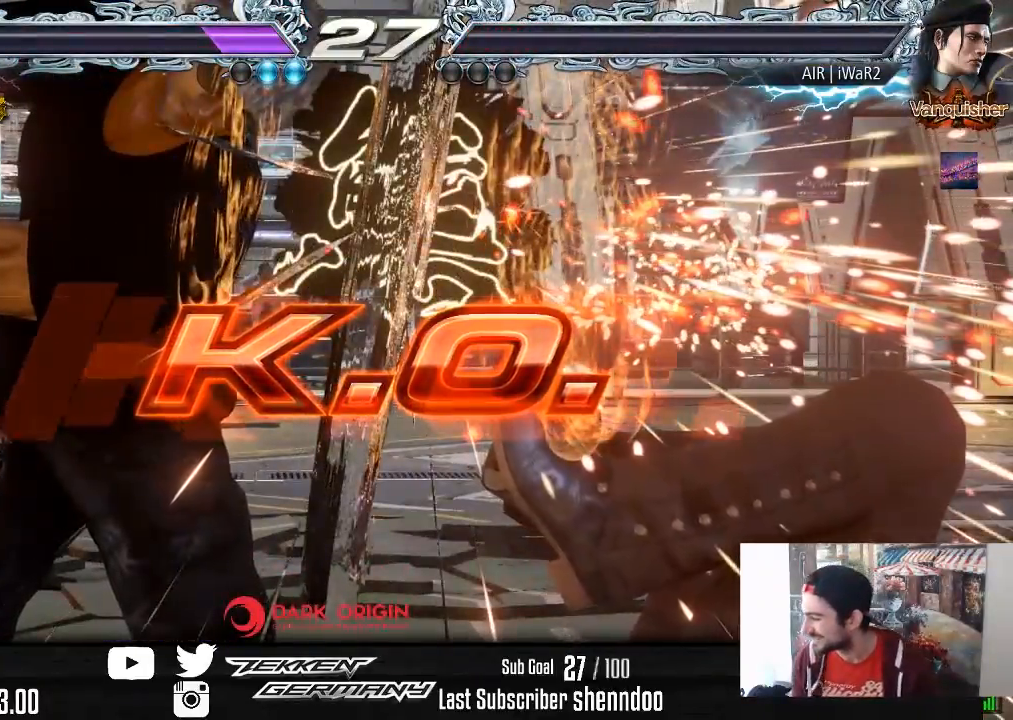
{"buttons": [], "right_stick": "center", "events": []}
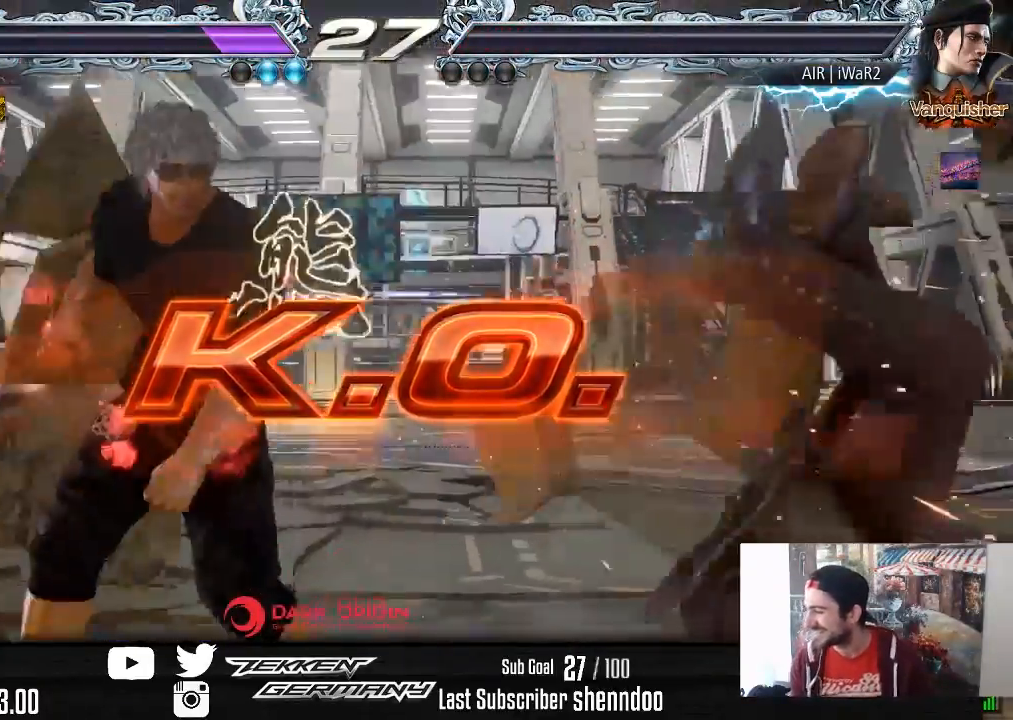
{"buttons": [], "right_stick": "center", "events": []}
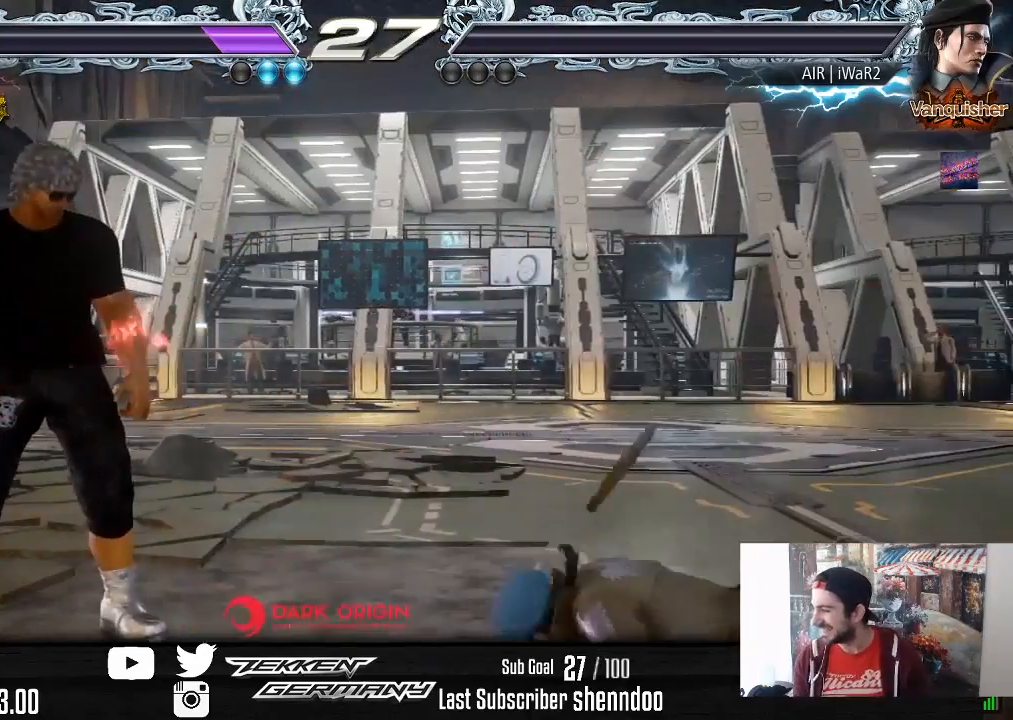
{"buttons": [], "right_stick": "center", "events": [[150, "START", "down"], [283, "START", "up"], [367, "START", "down"], [500, "START", "up"]]}
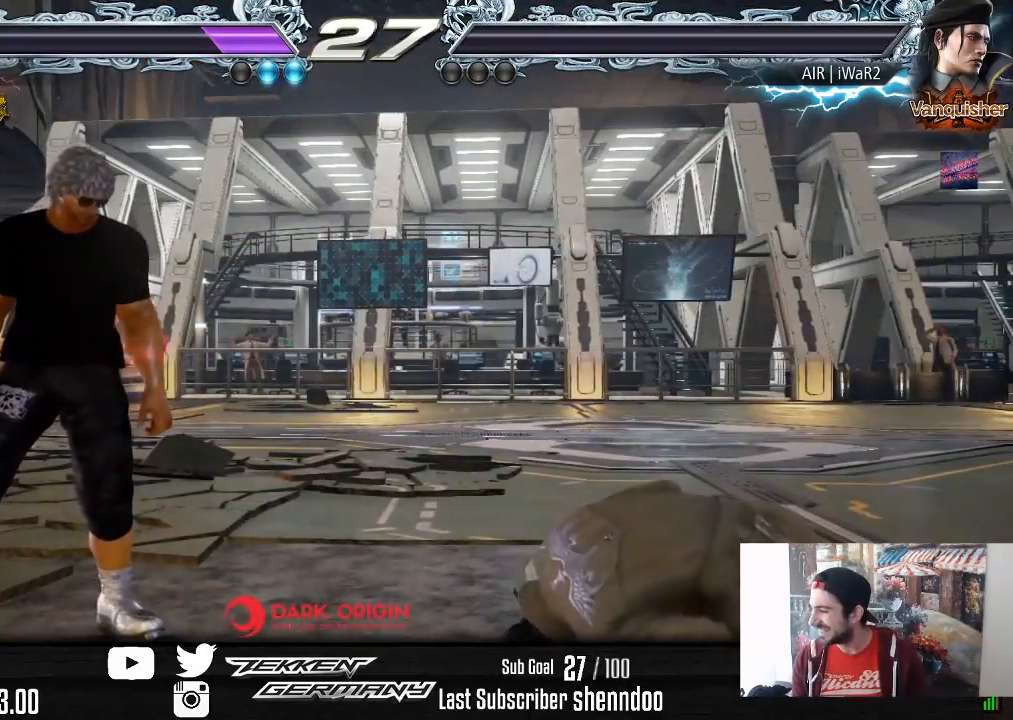
{"buttons": [], "right_stick": "center", "events": [[67, "START", "down"], [217, "START", "up"], [333, "START", "down"], [467, "START", "up"]]}
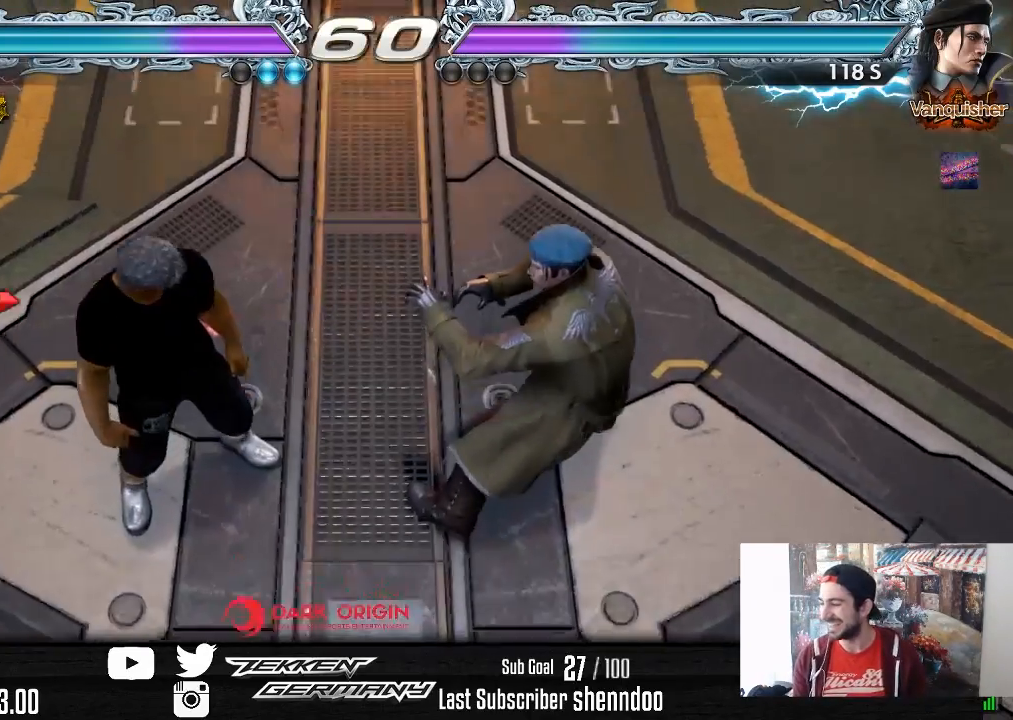
{"buttons": [], "right_stick": "center", "events": [[300, "START", "down"], [417, "START", "up"]]}
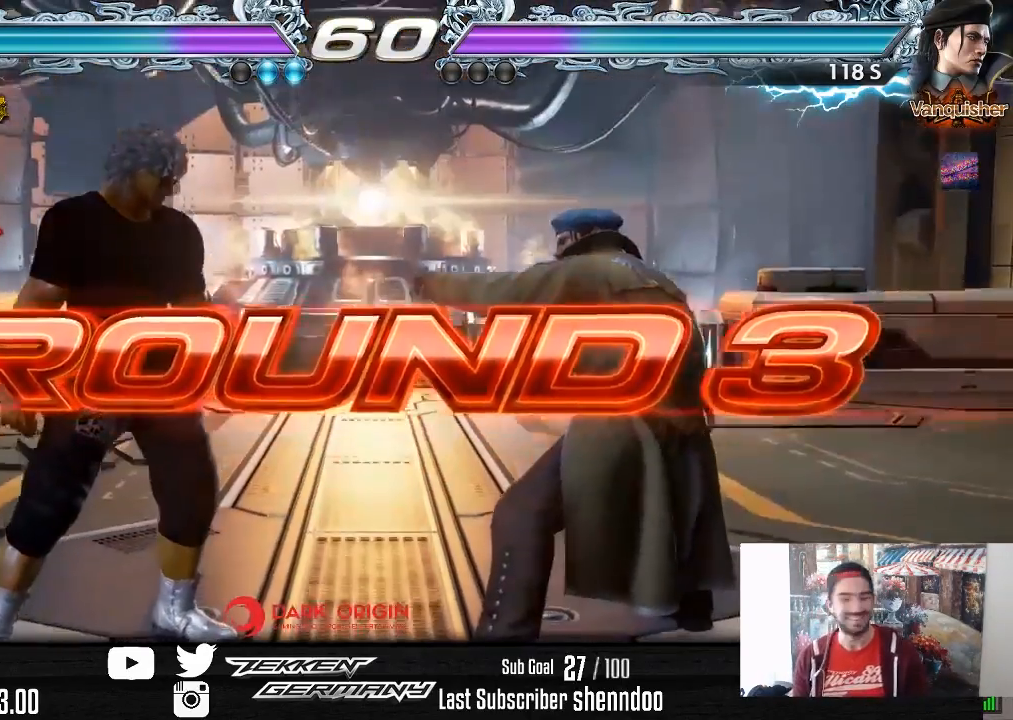
{"buttons": [], "right_stick": "center", "events": []}
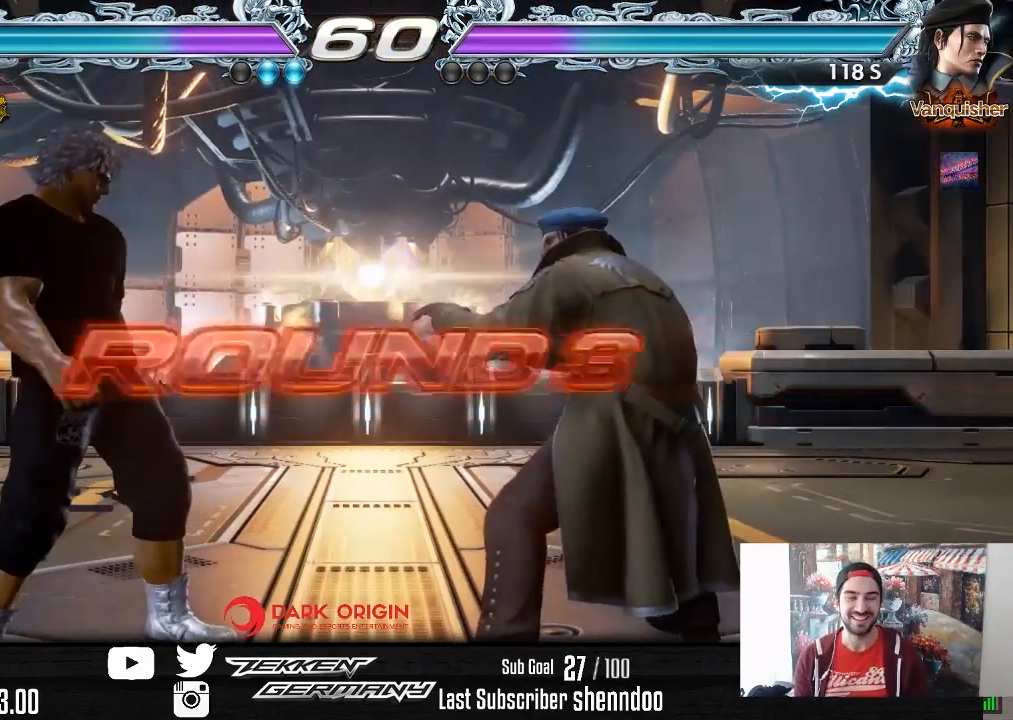
{"buttons": [], "right_stick": "center", "events": []}
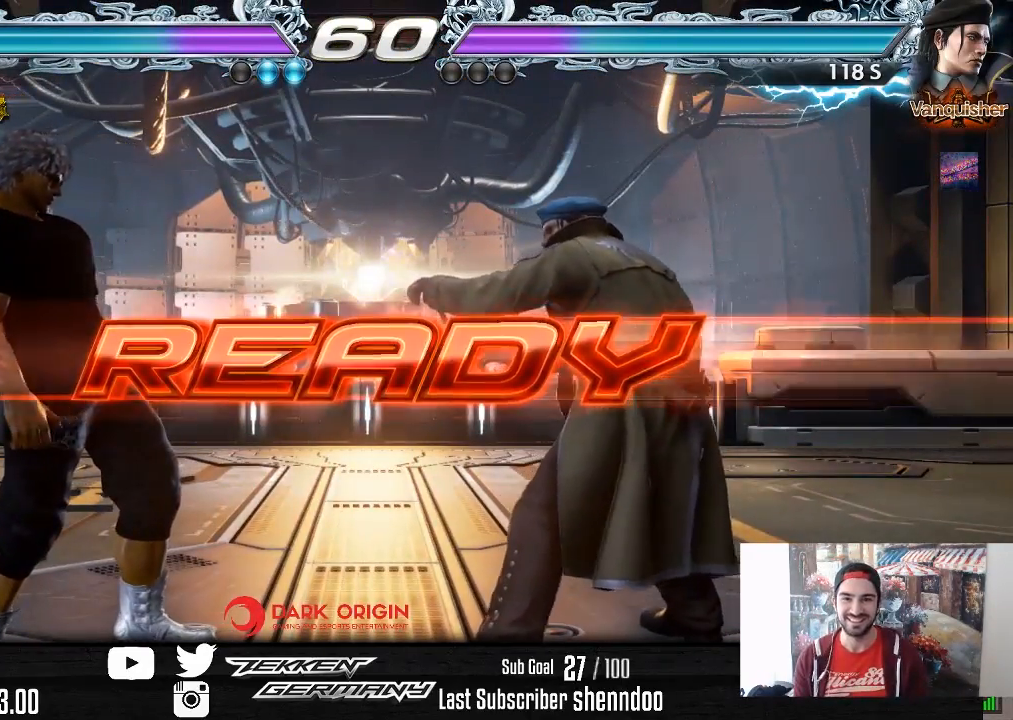
{"buttons": [], "right_stick": "center", "events": []}
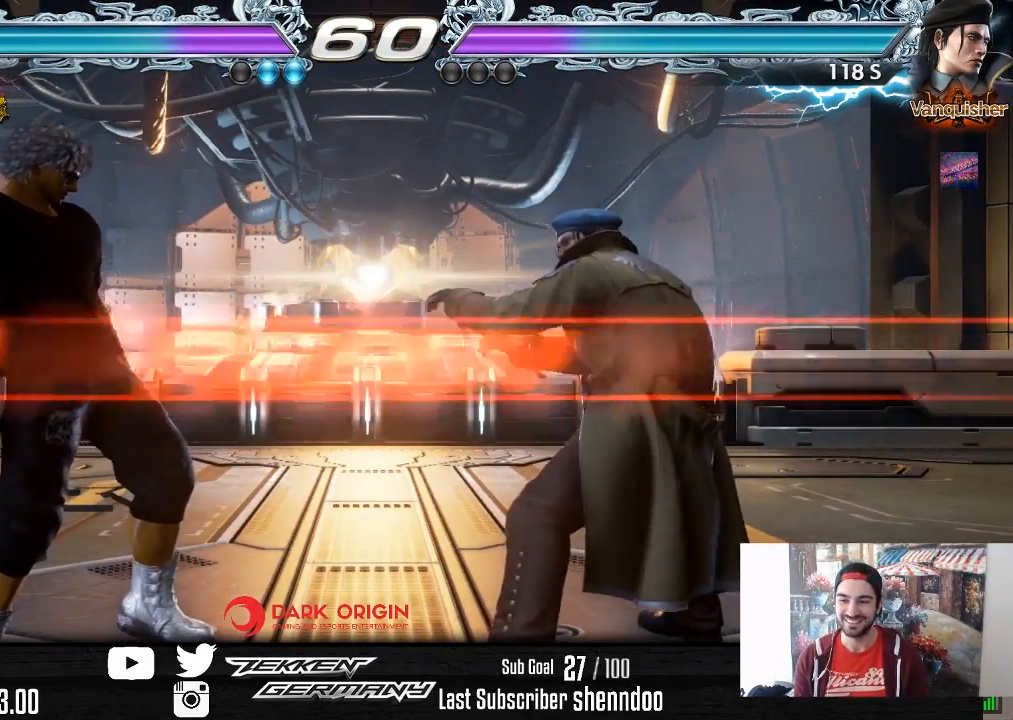
{"buttons": [], "right_stick": "center", "events": []}
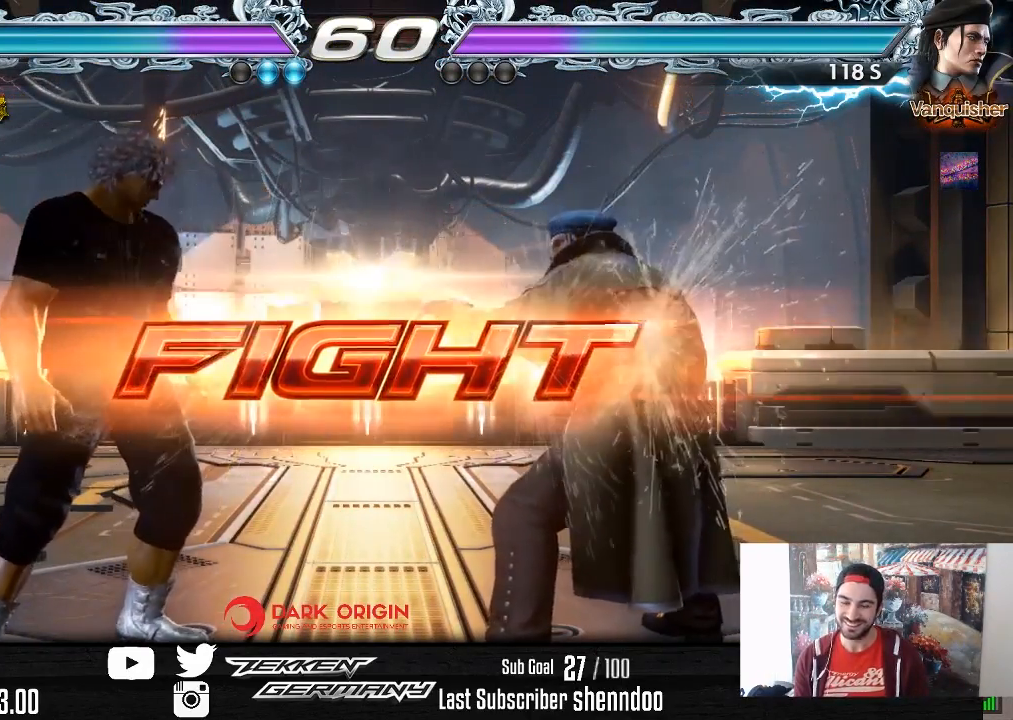
{"buttons": [], "right_stick": "center", "events": [[67, "CIRCLE", "down"], [150, "CIRCLE", "up"]]}
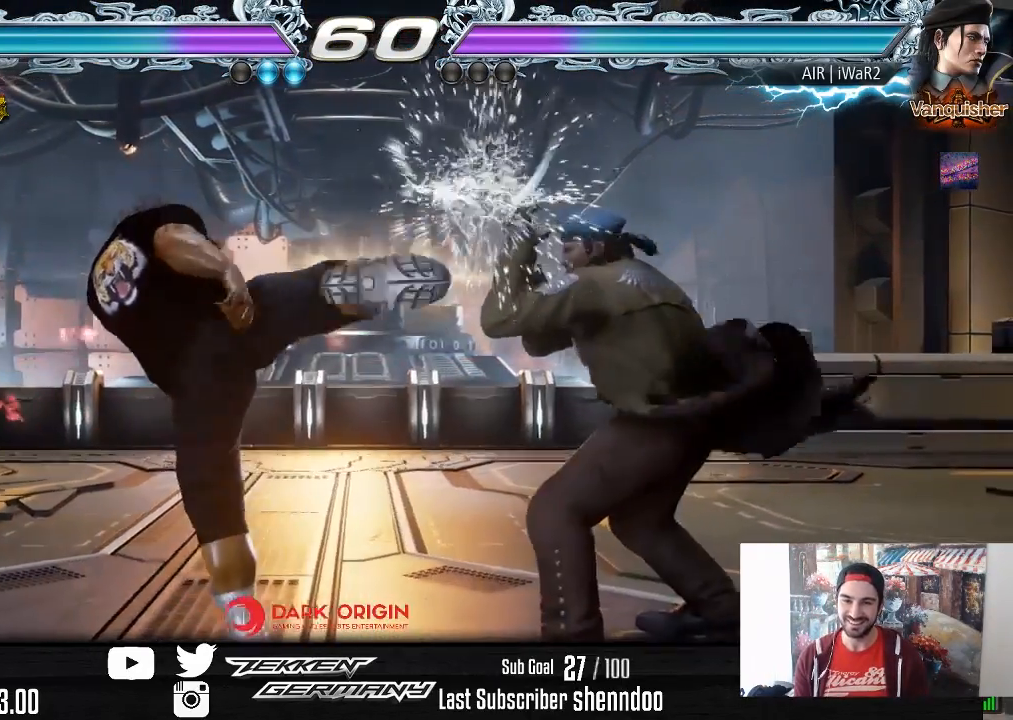
{"buttons": [], "right_stick": "center", "events": [[100, "DPAD_LEFT", "down"], [167, "DPAD_LEFT", "up"], [233, "DPAD_LEFT", "down"], [400, "DPAD_DOWN", "down"], [467, "DPAD_DOWN", "up"], [500, "DPAD_LEFT", "up"]]}
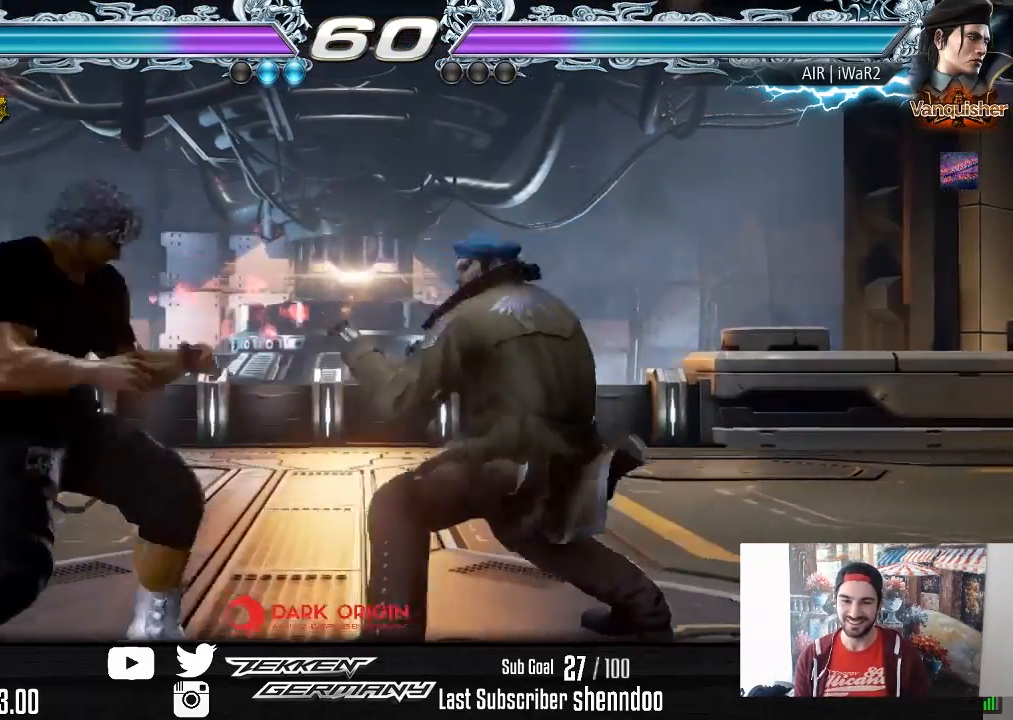
{"buttons": ["DPAD_LEFT"], "right_stick": "center", "events": [[33, "DPAD_LEFT", "down"], [267, "DPAD_DOWN", "down"], [333, "DPAD_DOWN", "up"], [367, "DPAD_LEFT", "up"], [383, "DPAD_LEFT", "down"]]}